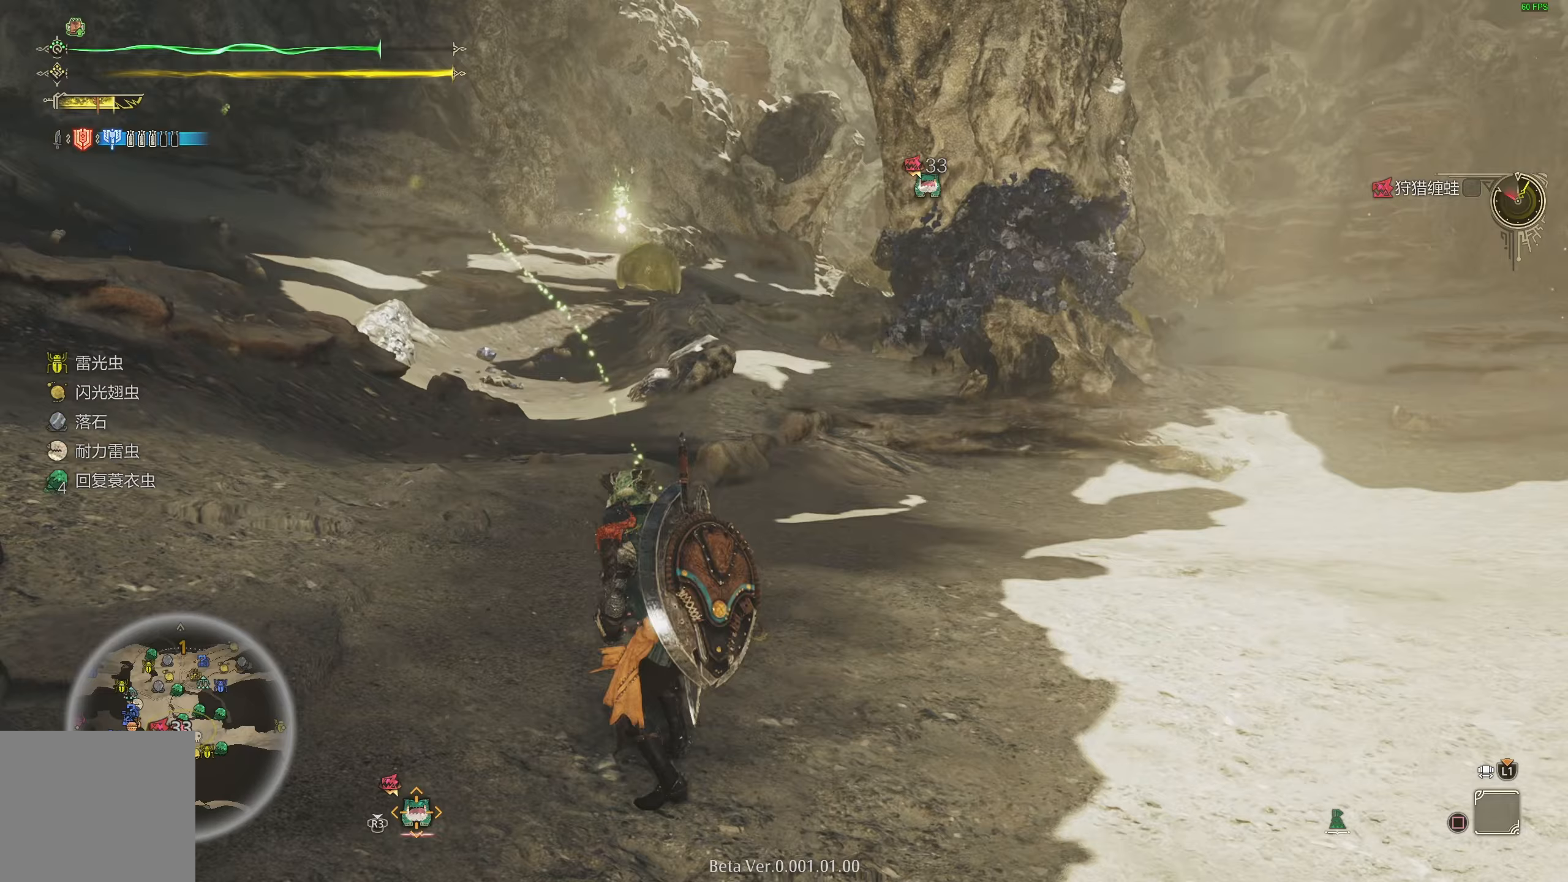
Gameplay with a controller (PlayStation layout); each line is a JSON object with the inputs held at the frame after it. "events" lists button and stick changes between this image and that frame as [ms after this image, input, new state], when the widget could be followed in between.
{"buttons": [], "left_stick": "up", "right_stick": "center", "events": [[200, "right_stick", "right"], [300, "right_stick", "center"]]}
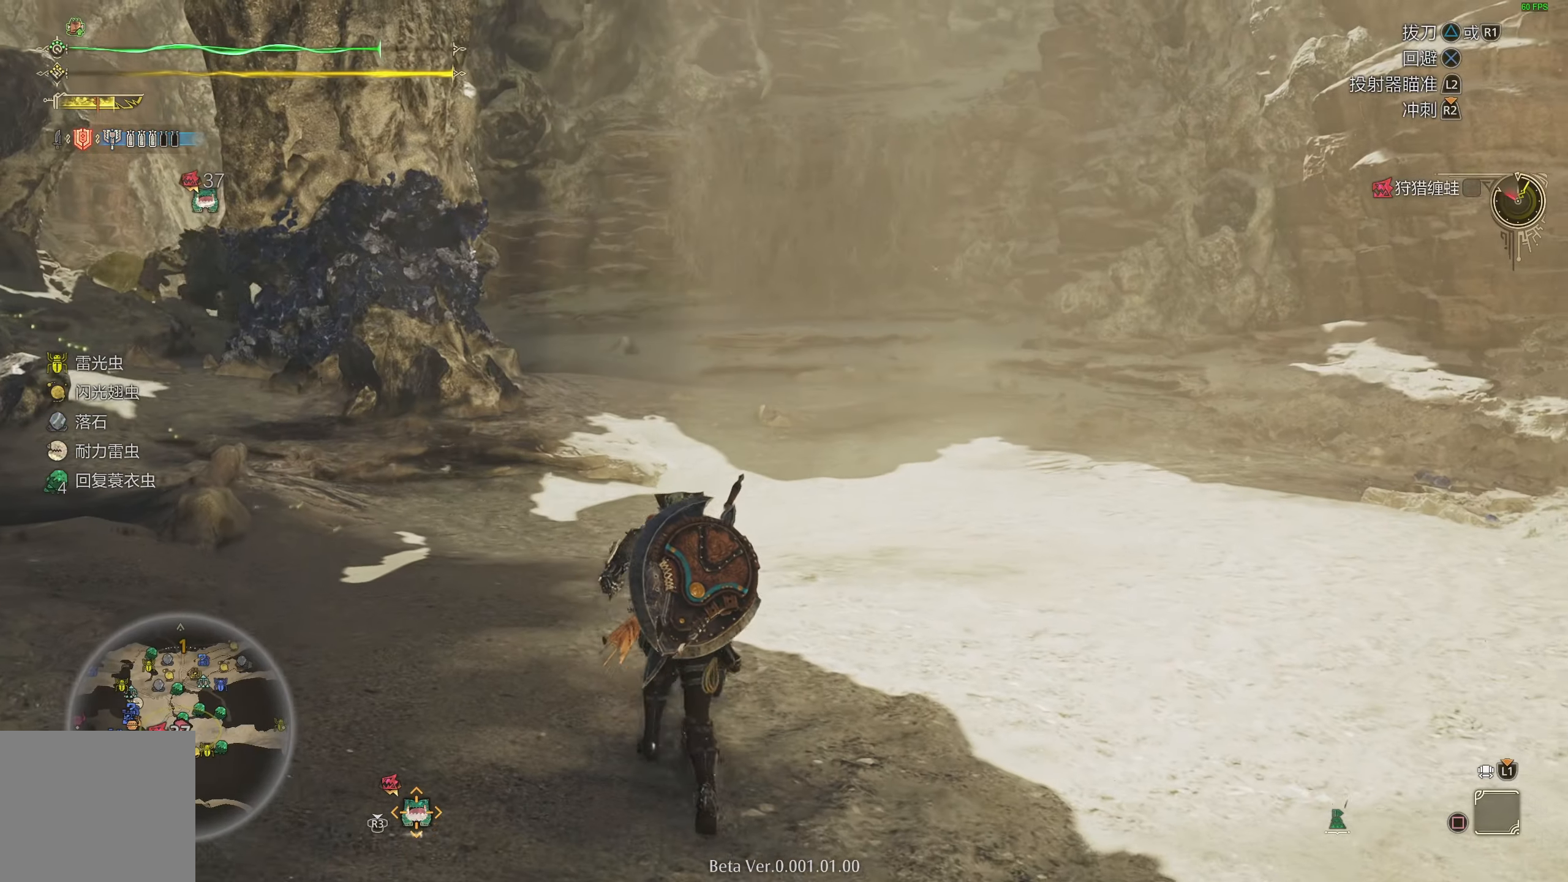
{"buttons": [], "left_stick": "up", "right_stick": "center", "events": [[317, "right_stick", "left"], [433, "right_stick", "center"]]}
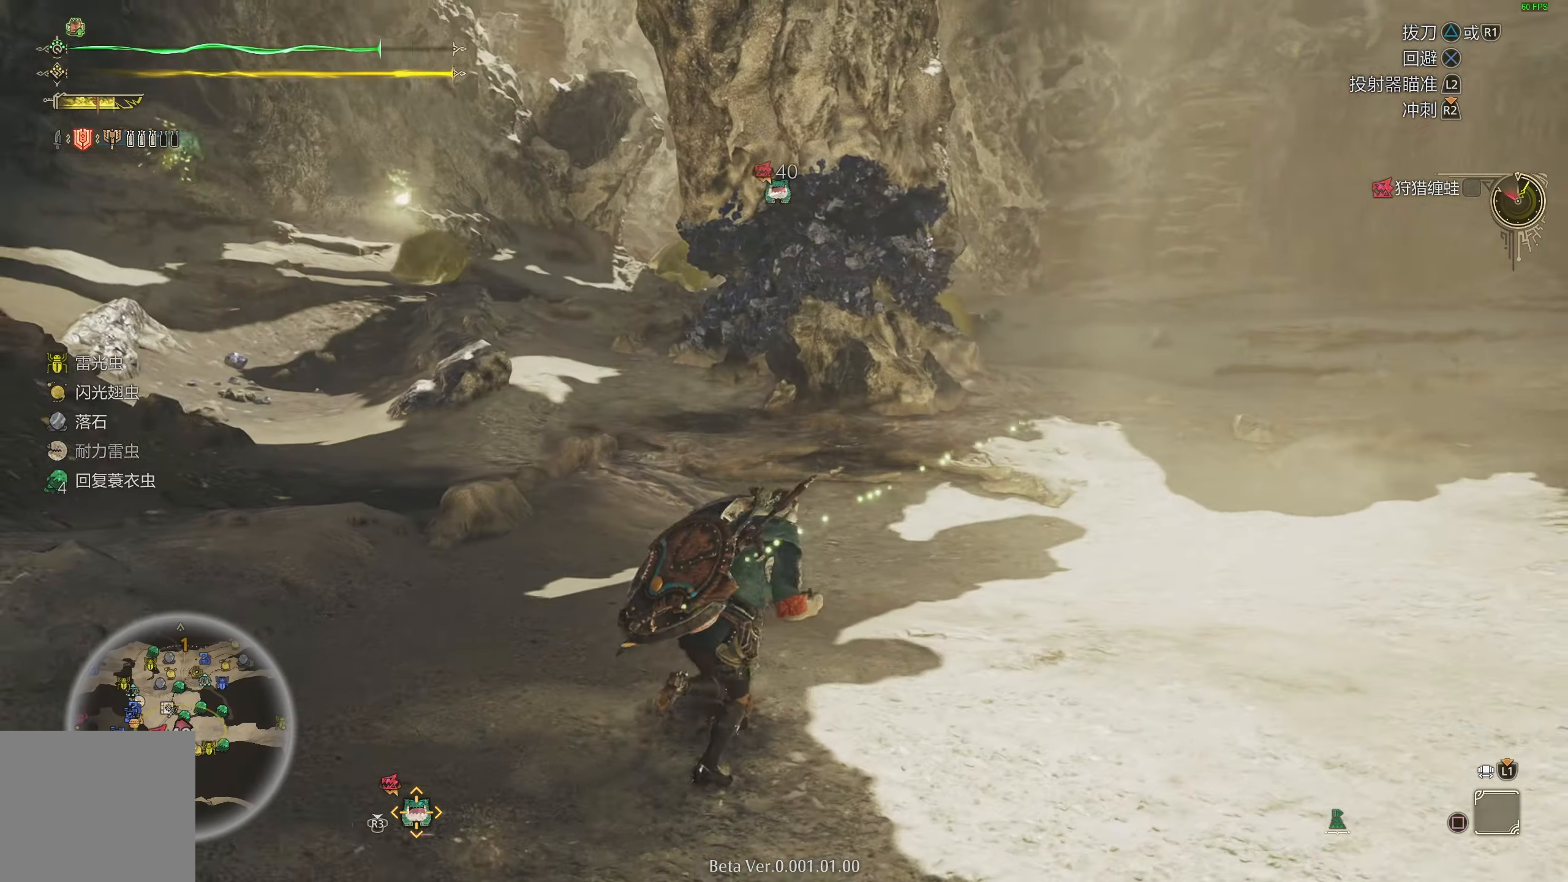
{"buttons": [], "left_stick": "up", "right_stick": "center", "events": []}
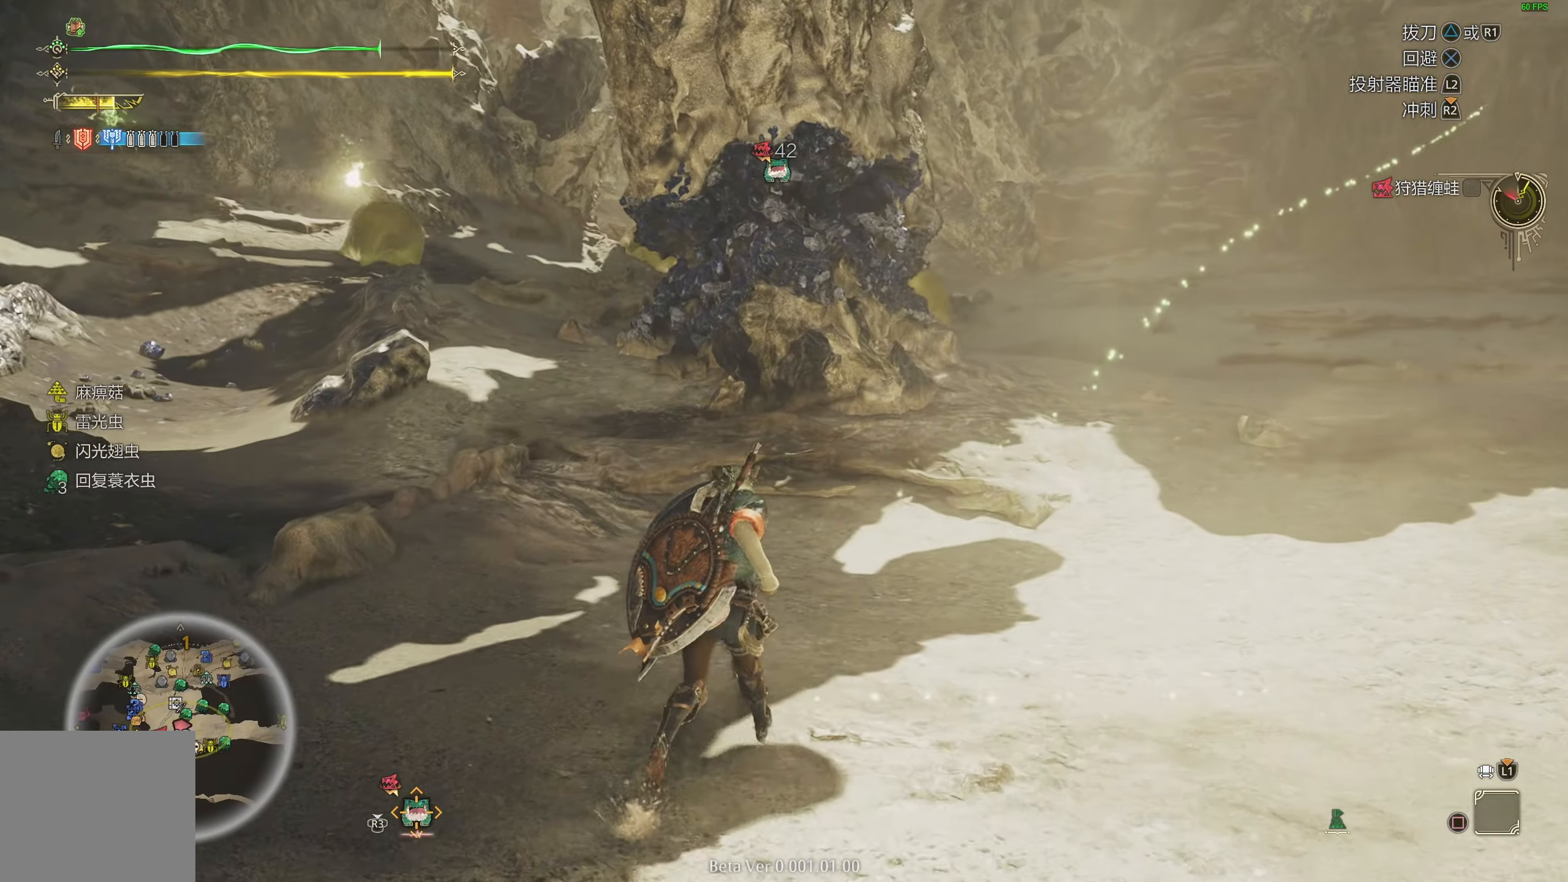
{"buttons": [], "left_stick": "up", "right_stick": "center", "events": []}
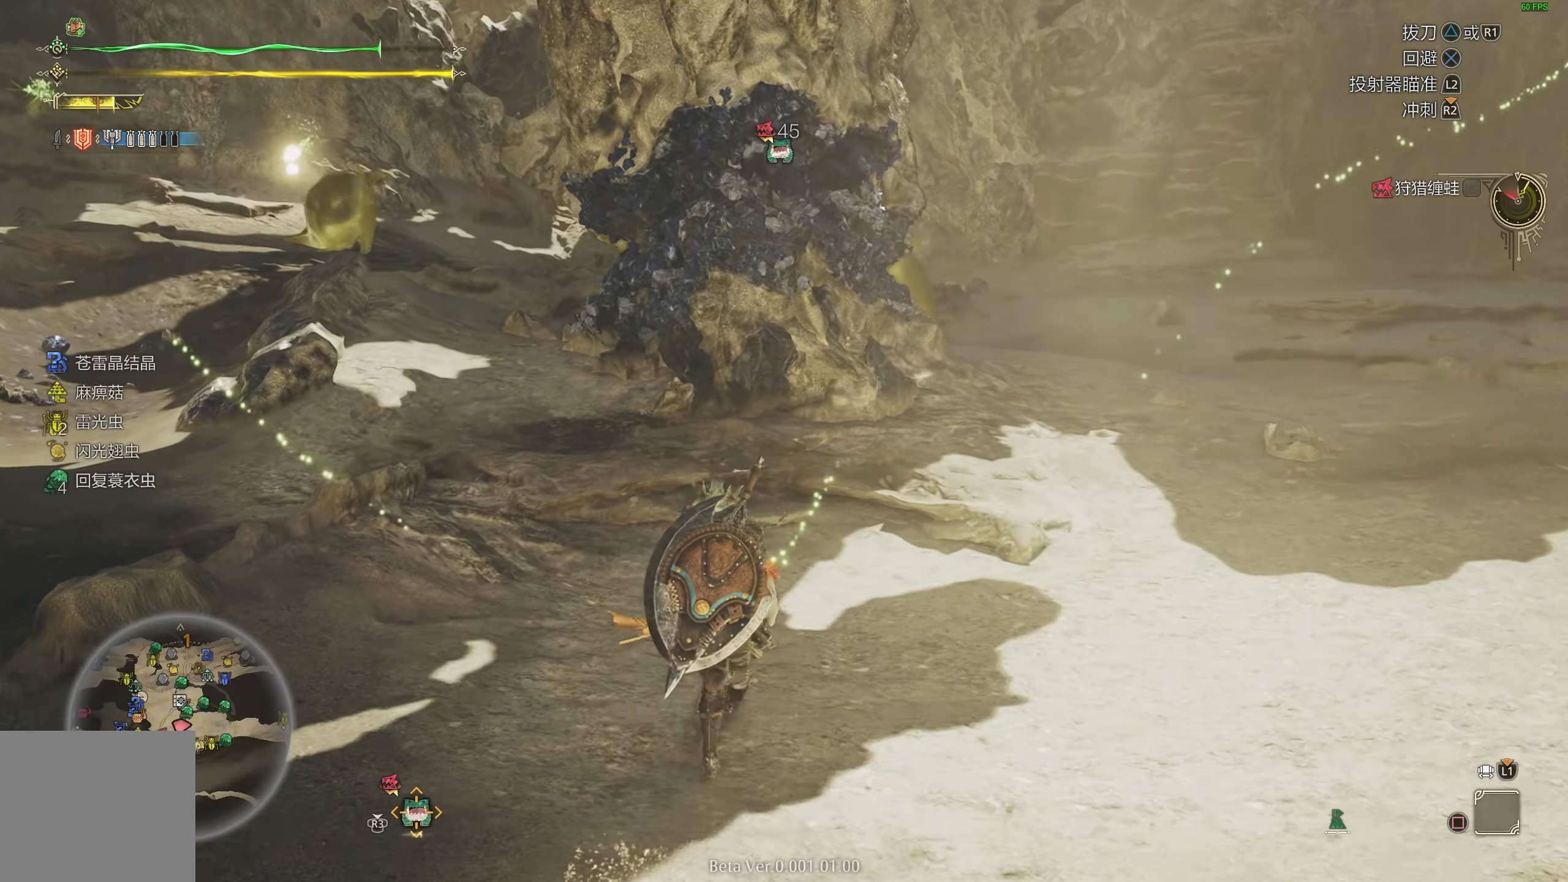
{"buttons": ["L1", "R2"], "left_stick": "up", "right_stick": "center", "events": [[150, "R2", "down"], [500, "L1", "down"]]}
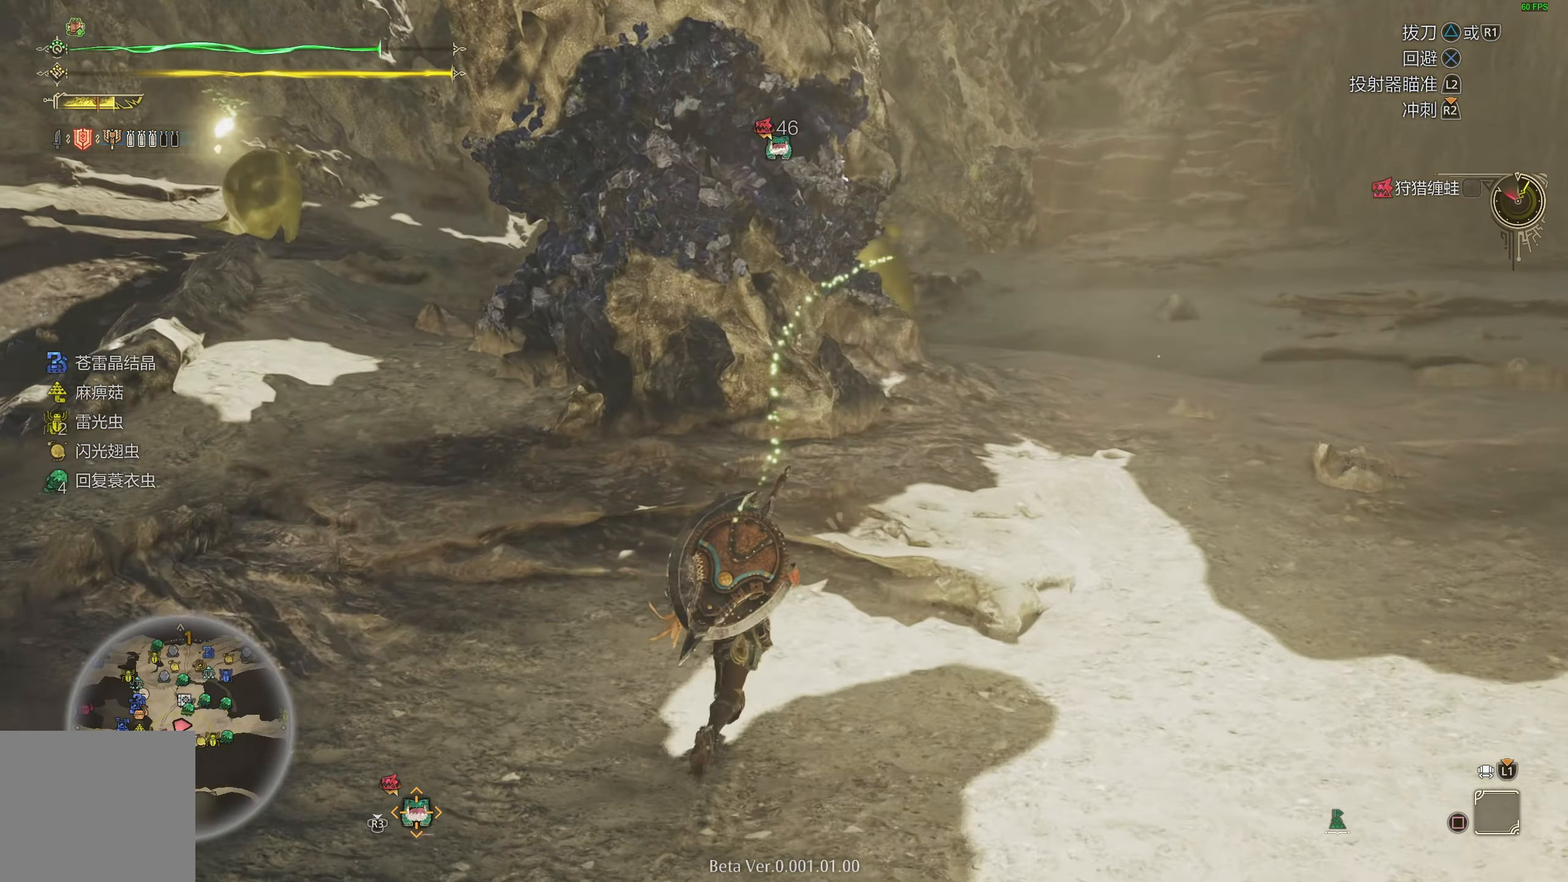
{"buttons": ["L1", "R2", "R3"], "left_stick": "up", "right_stick": "down", "events": [[167, "right_stick", "down"], [450, "R3", "down"]]}
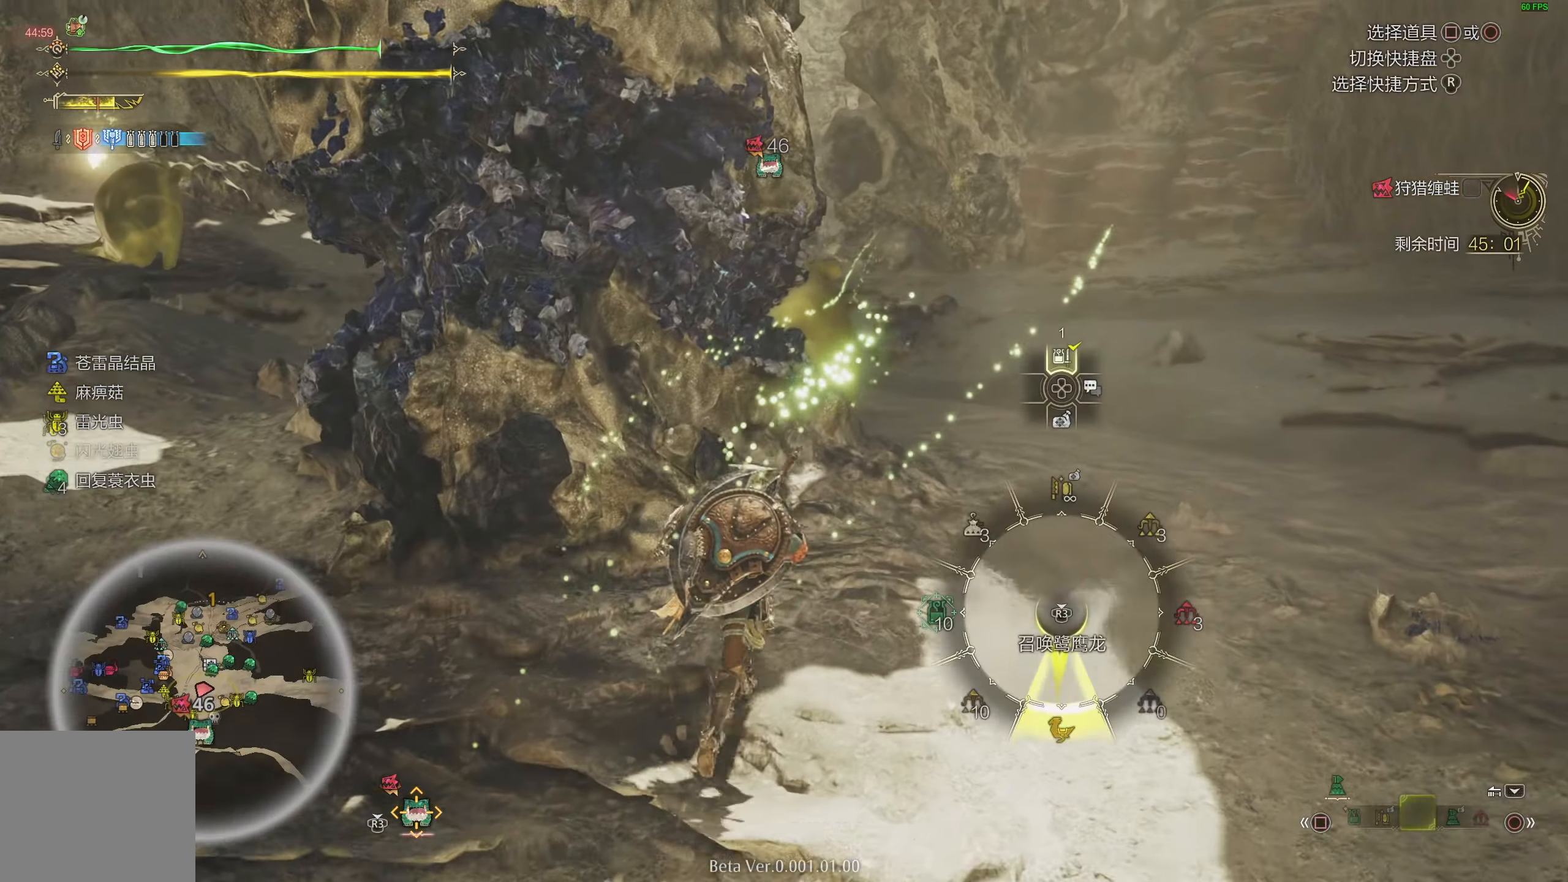
{"buttons": ["R2"], "left_stick": "up", "right_stick": "up-left", "events": [[50, "R3", "up"], [250, "right_stick", "center"], [283, "L1", "up"], [467, "right_stick", "up-left"]]}
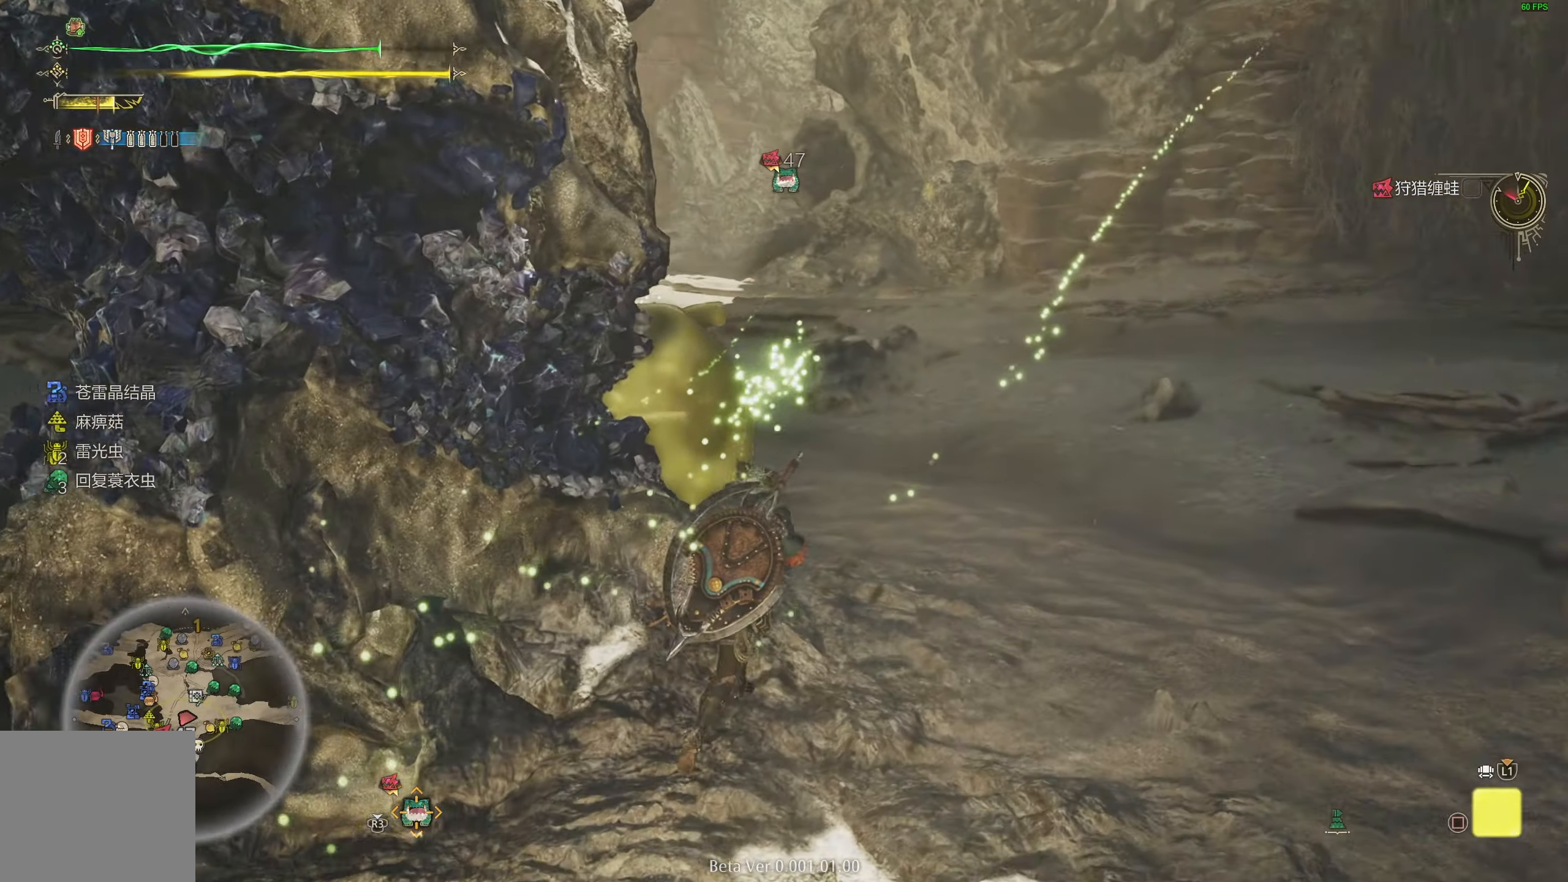
{"buttons": ["R2"], "left_stick": "up", "right_stick": "center", "events": [[83, "right_stick", "center"]]}
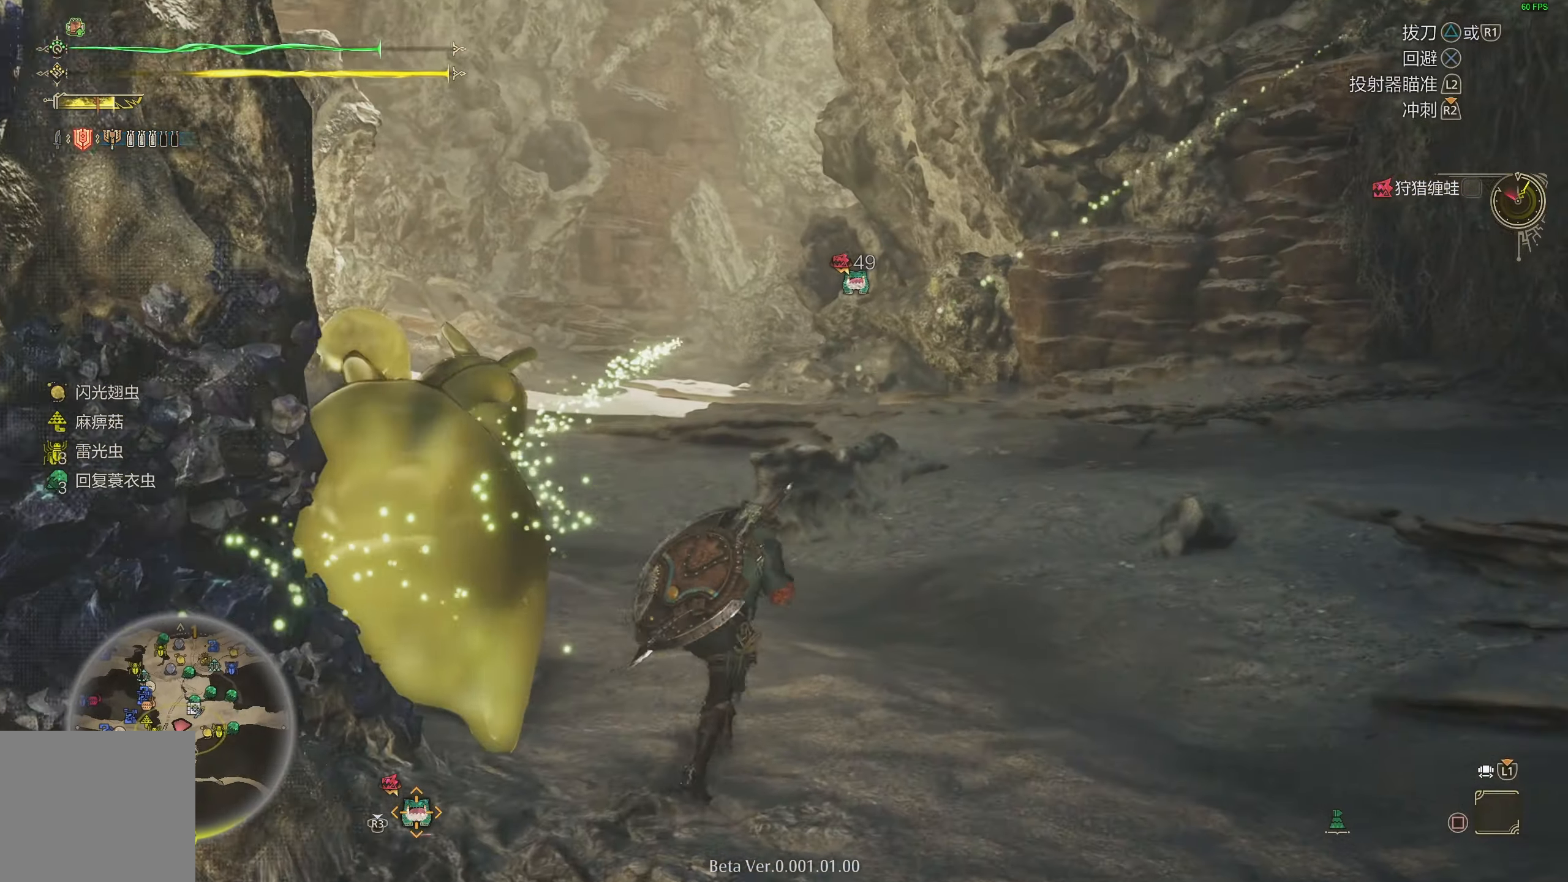
{"buttons": ["R2"], "left_stick": "up", "right_stick": "center", "events": []}
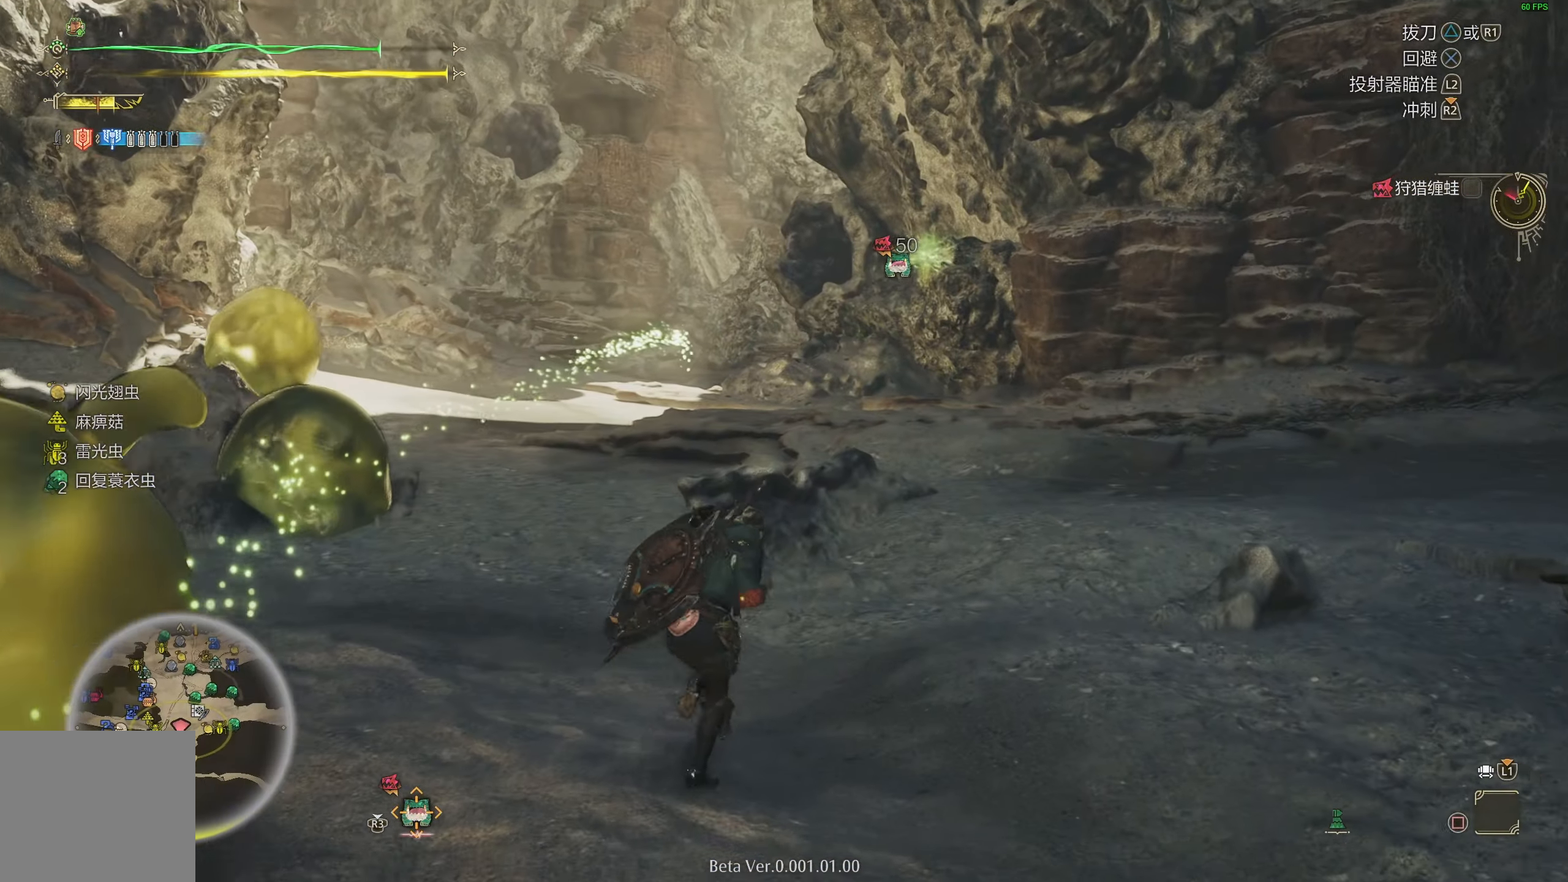
{"buttons": ["R2"], "left_stick": "up", "right_stick": "center", "events": []}
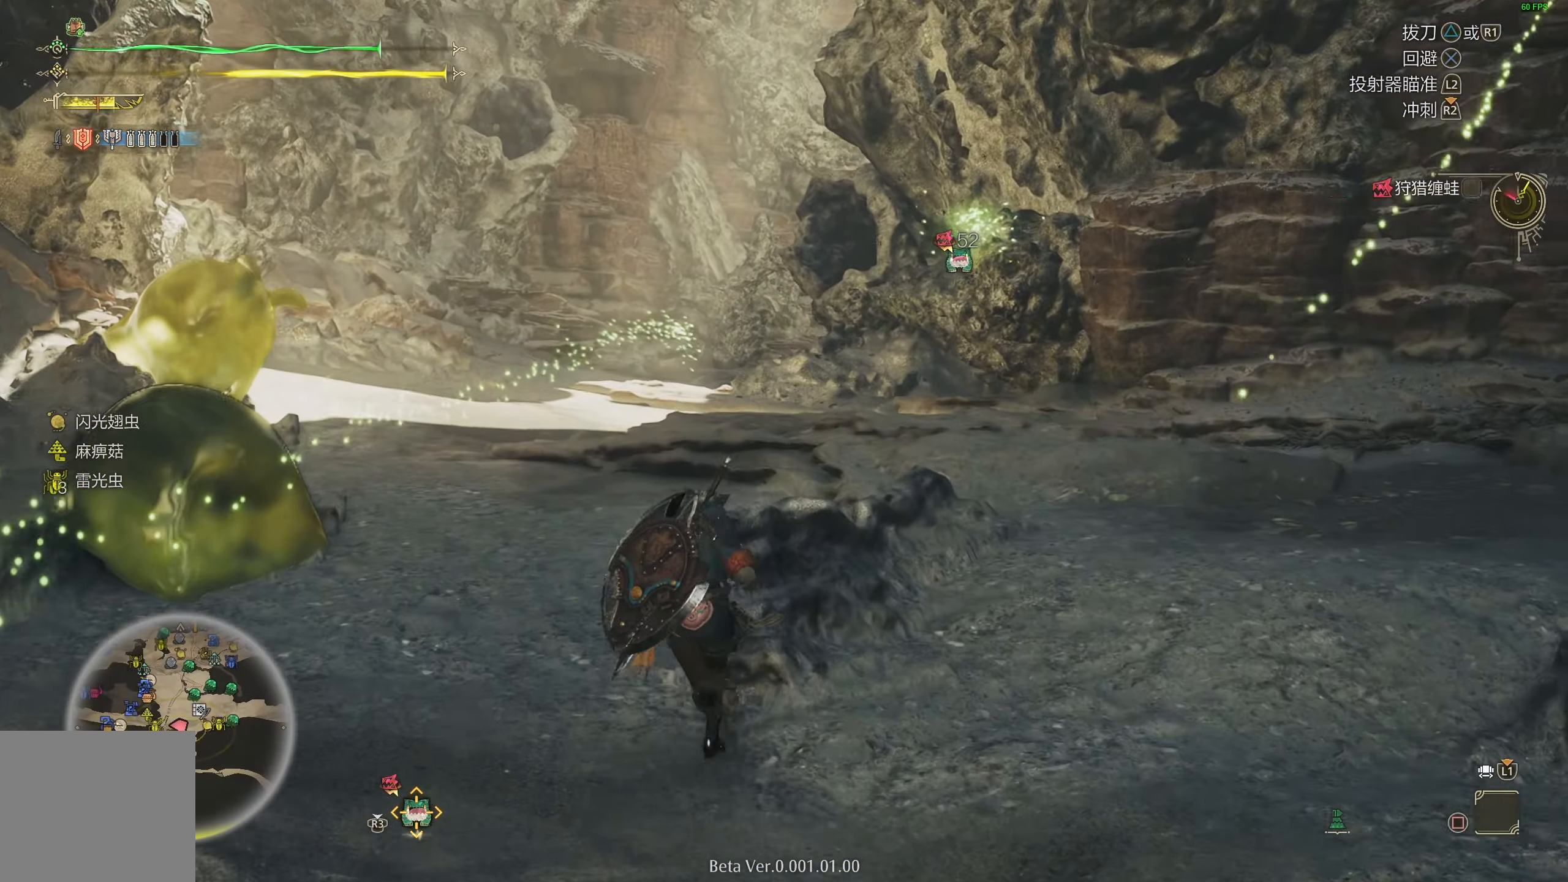
{"buttons": ["R2"], "left_stick": "up", "right_stick": "center", "events": []}
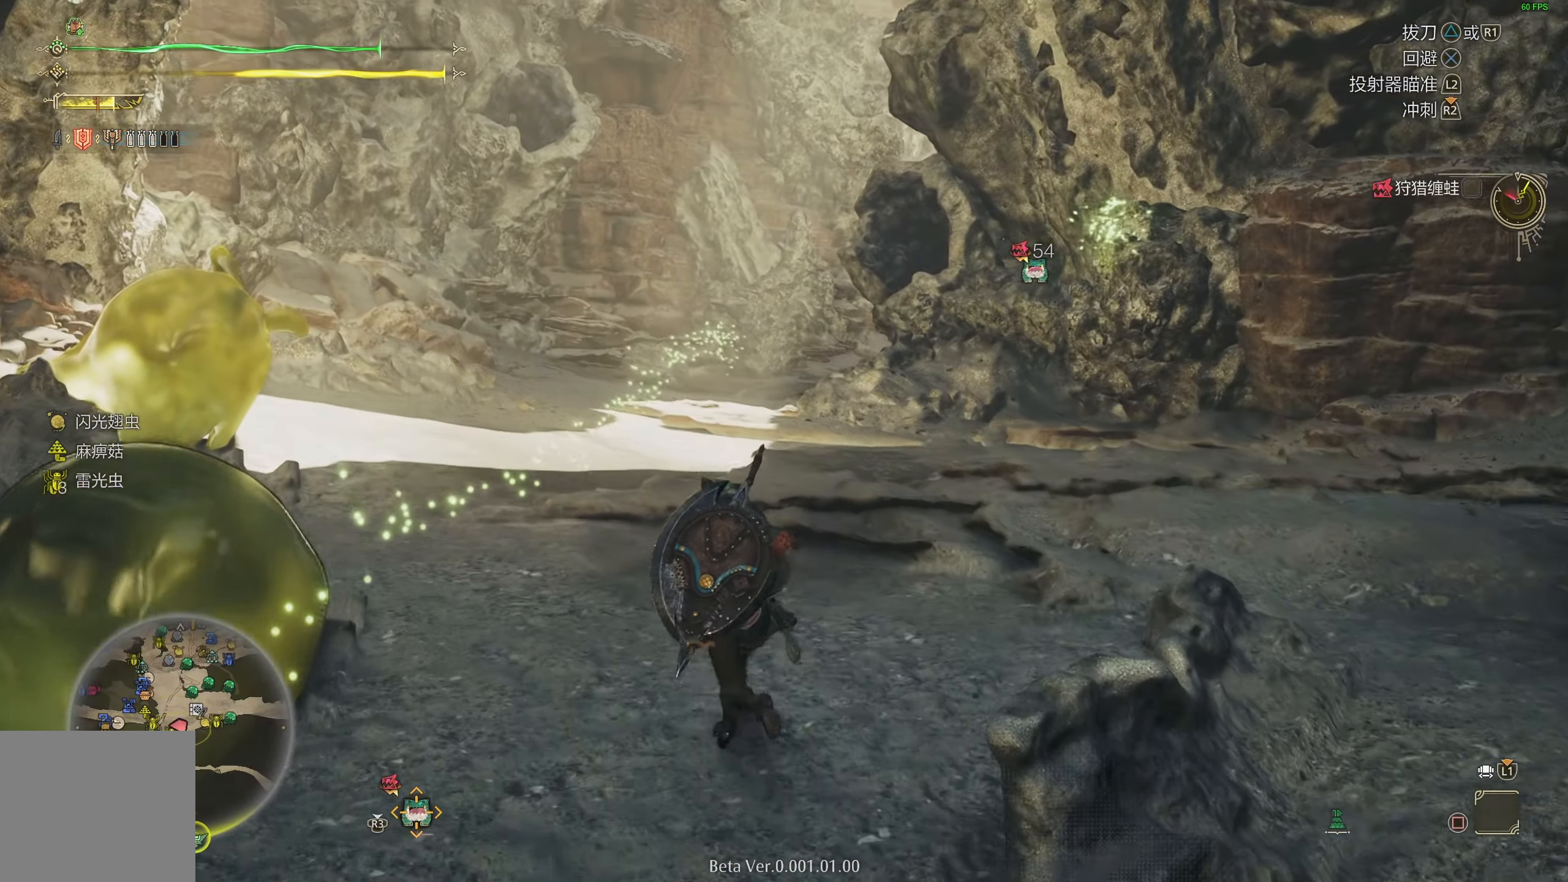
{"buttons": ["R2"], "left_stick": "up", "right_stick": "center", "events": []}
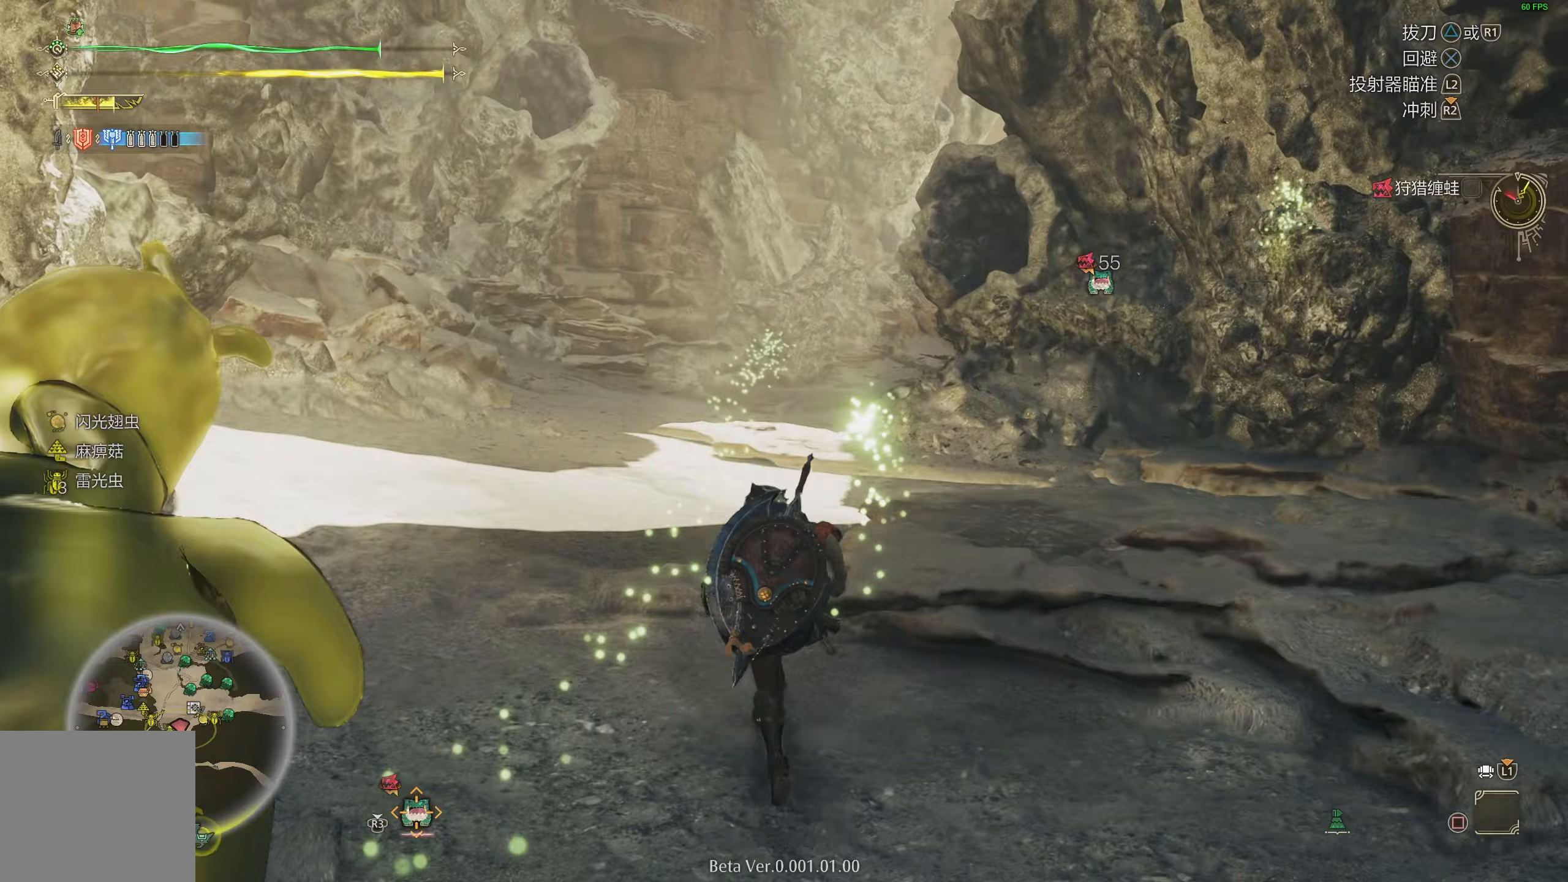
{"buttons": ["R2"], "left_stick": "up", "right_stick": "center", "events": []}
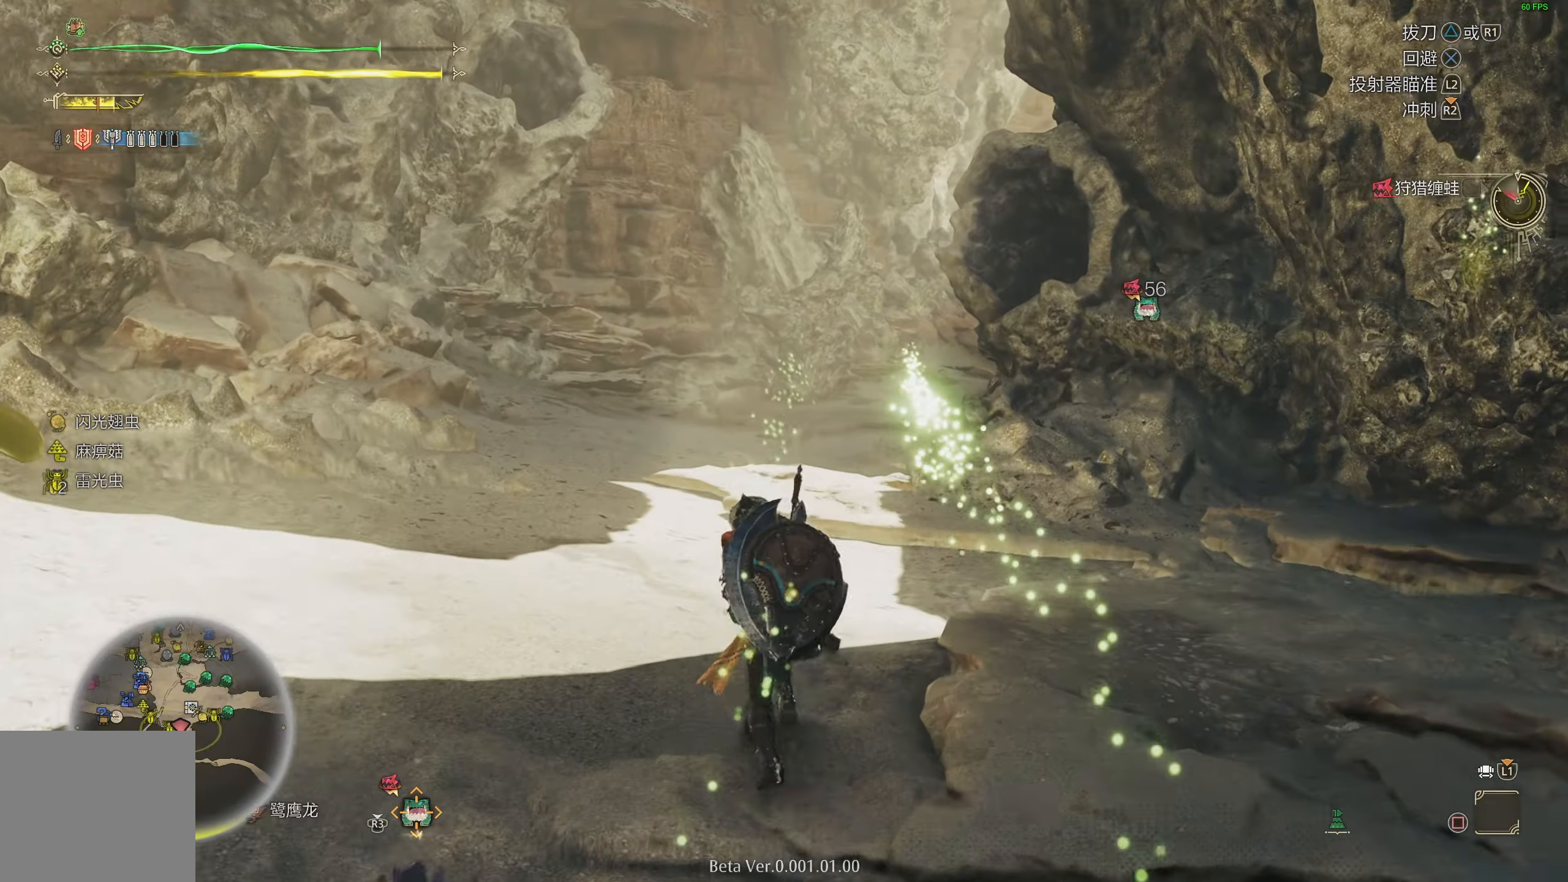
{"buttons": ["L1", "R2"], "left_stick": "up", "right_stick": "up", "events": [[417, "L1", "down"], [450, "right_stick", "up"]]}
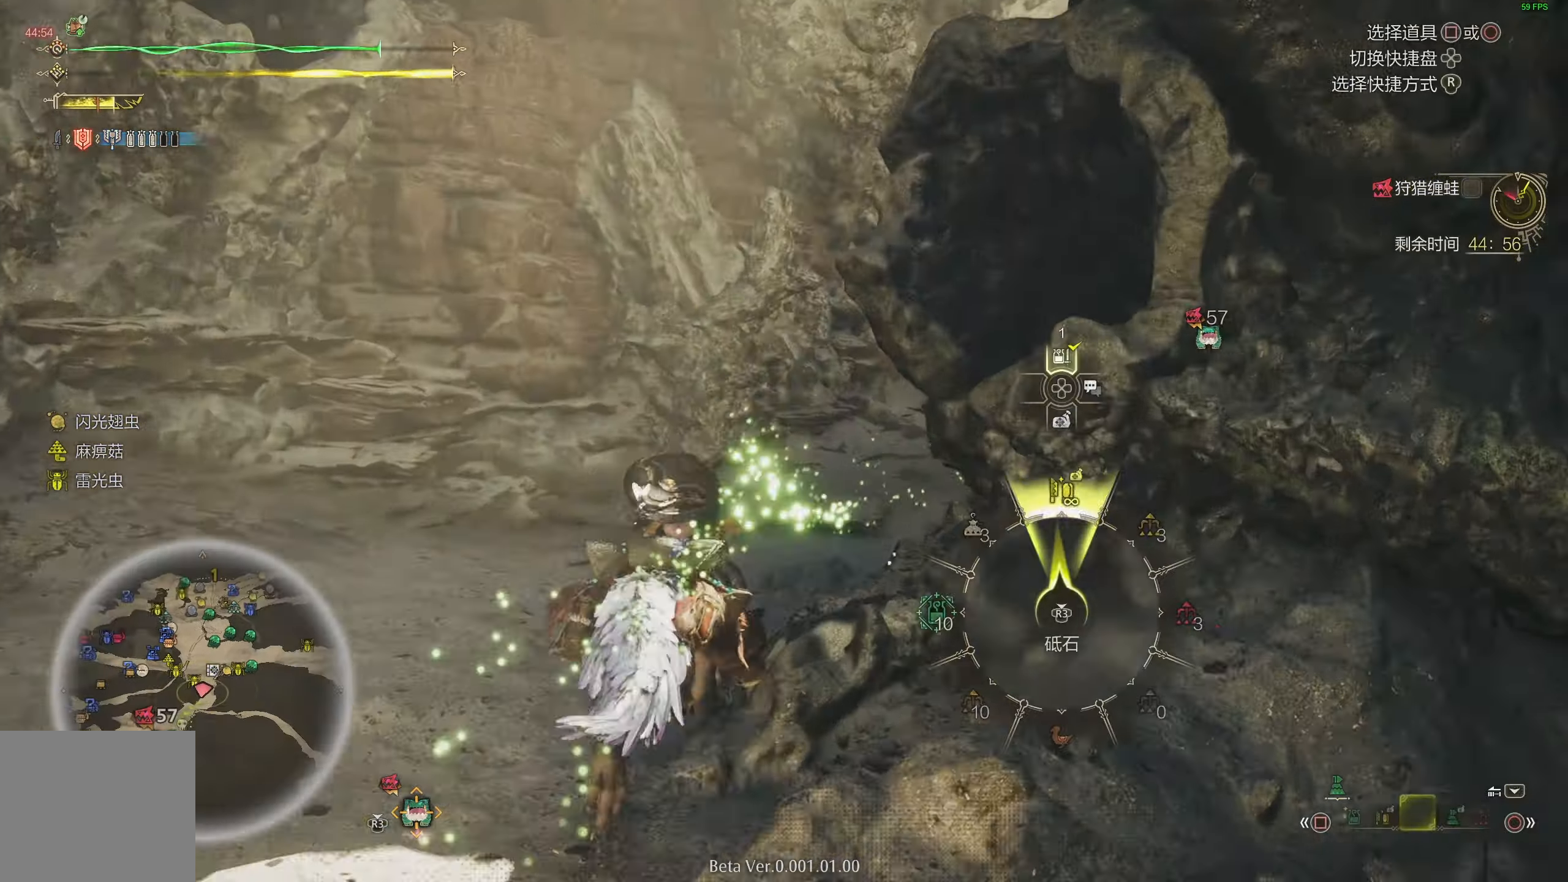
{"buttons": ["R2"], "left_stick": "up", "right_stick": "center", "events": [[100, "L1", "up"], [133, "right_stick", "center"]]}
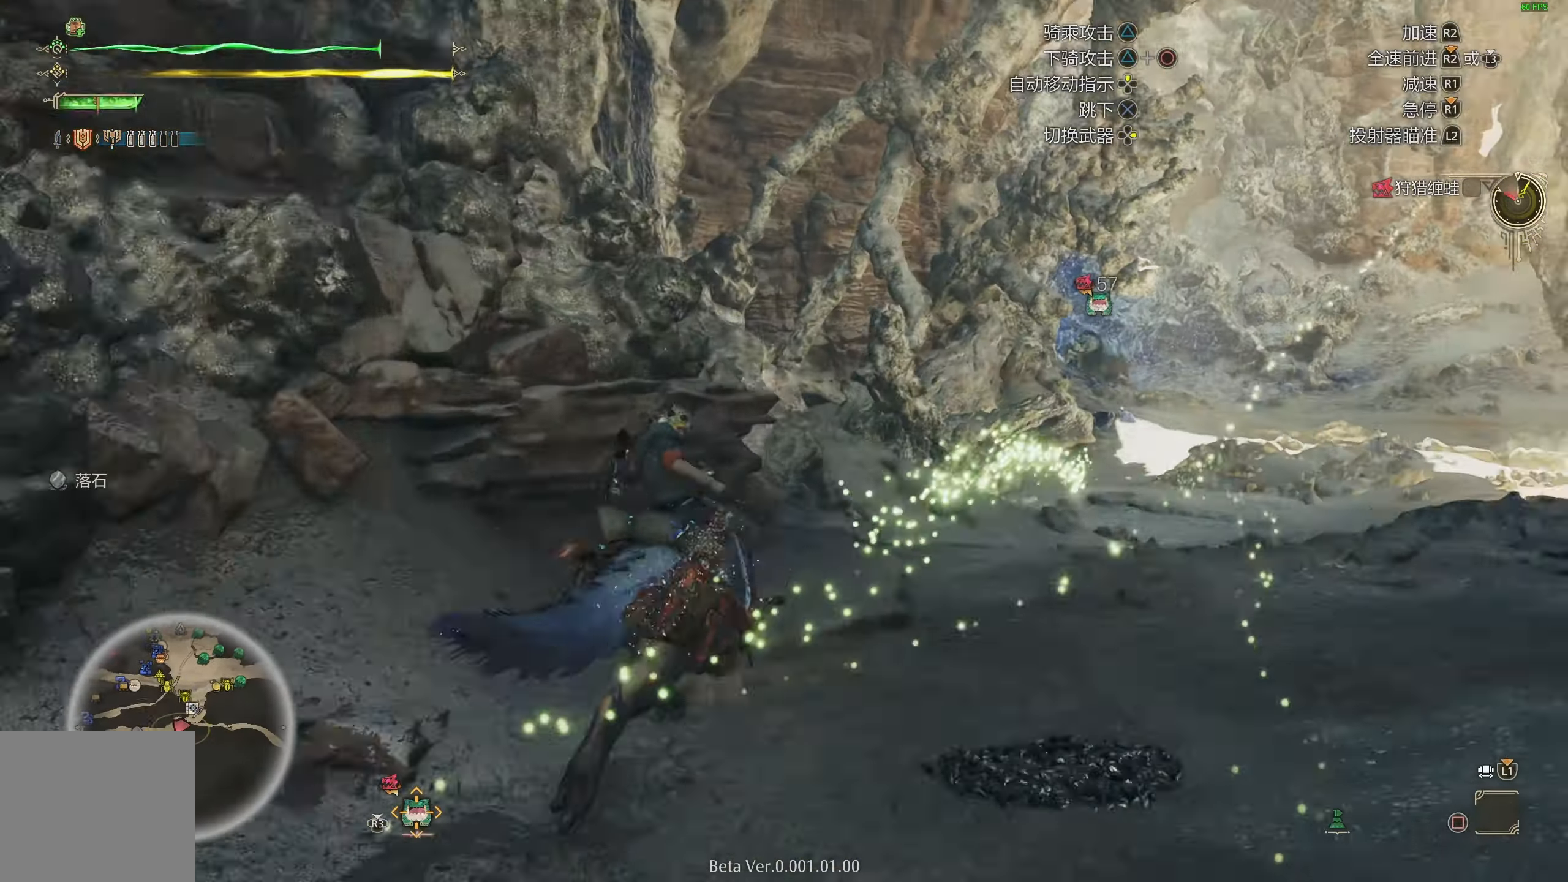
{"buttons": ["R2"], "left_stick": "up", "right_stick": "center", "events": [[133, "right_stick", "down-right"], [250, "right_stick", "center"]]}
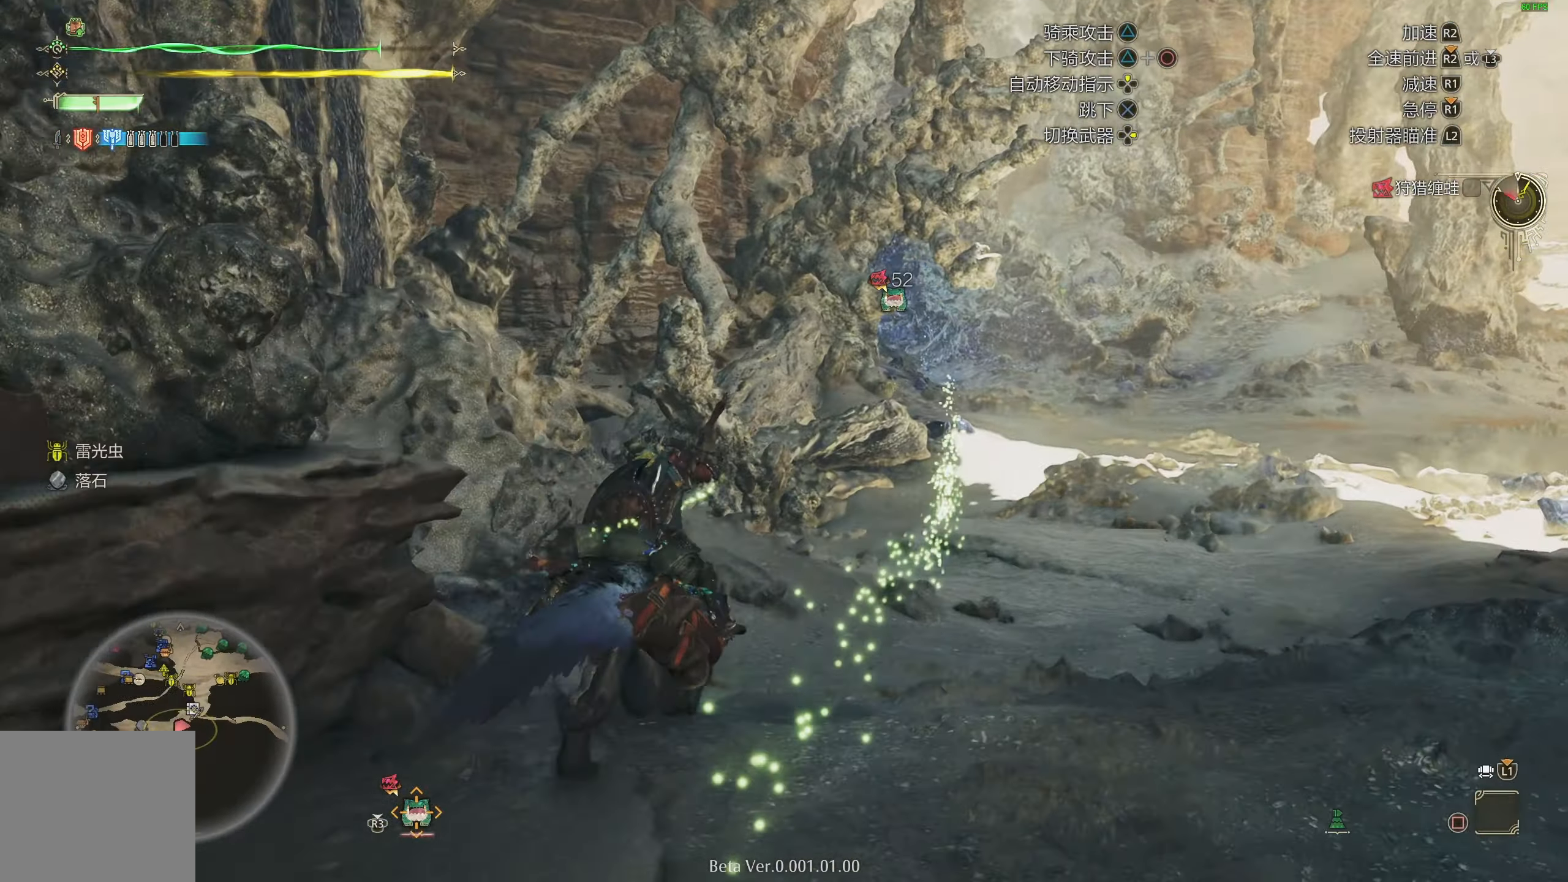
{"buttons": ["R2"], "left_stick": "up", "right_stick": "center", "events": [[217, "right_stick", "down-right"], [350, "right_stick", "center"]]}
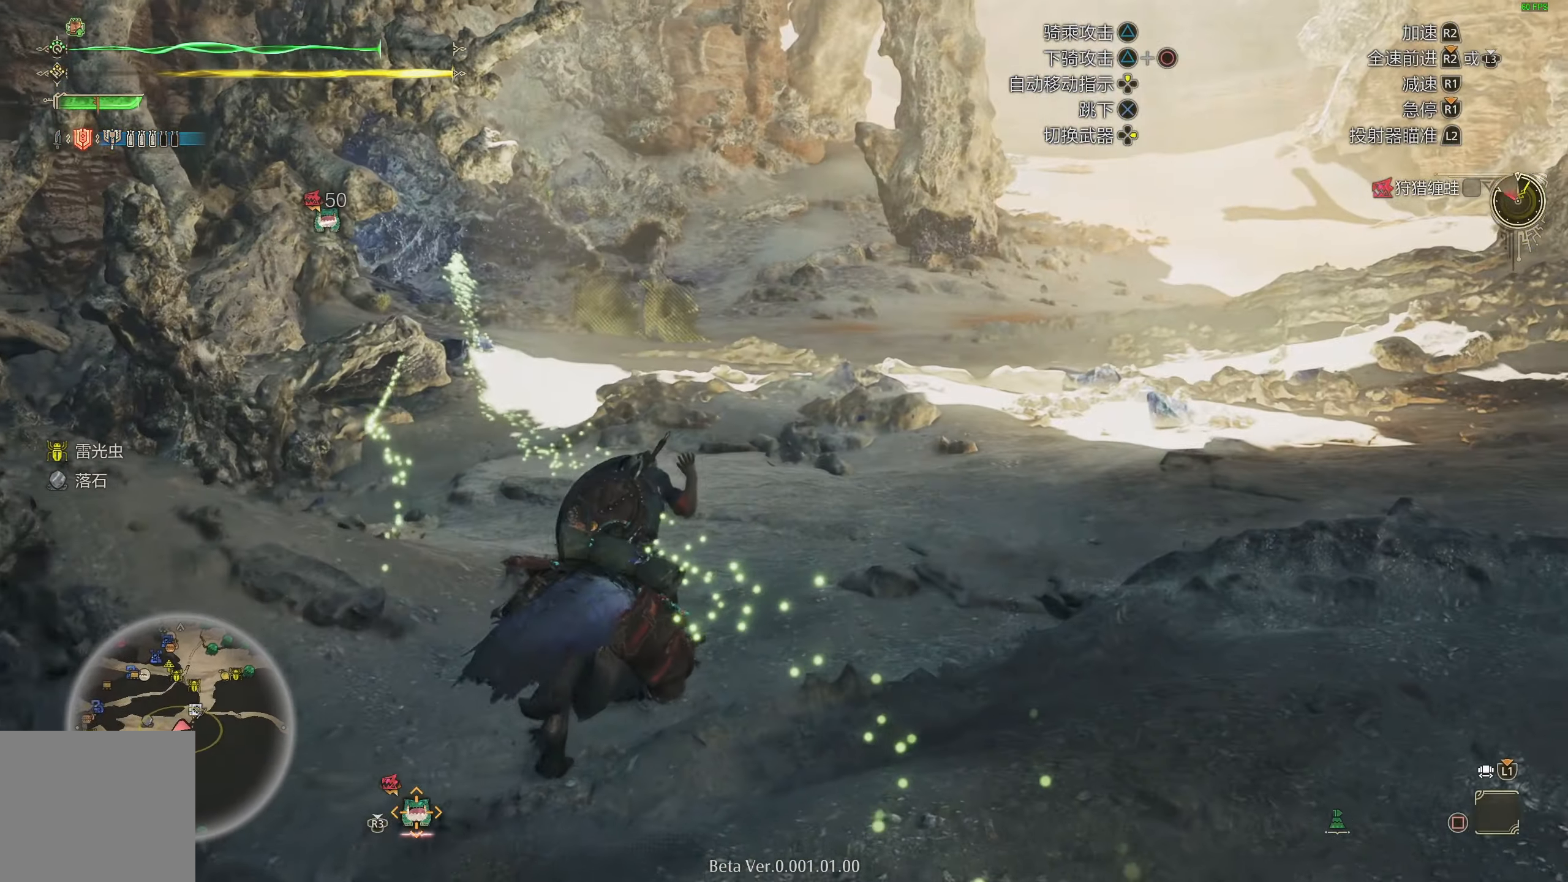
{"buttons": ["R2"], "left_stick": "up", "right_stick": "center", "events": []}
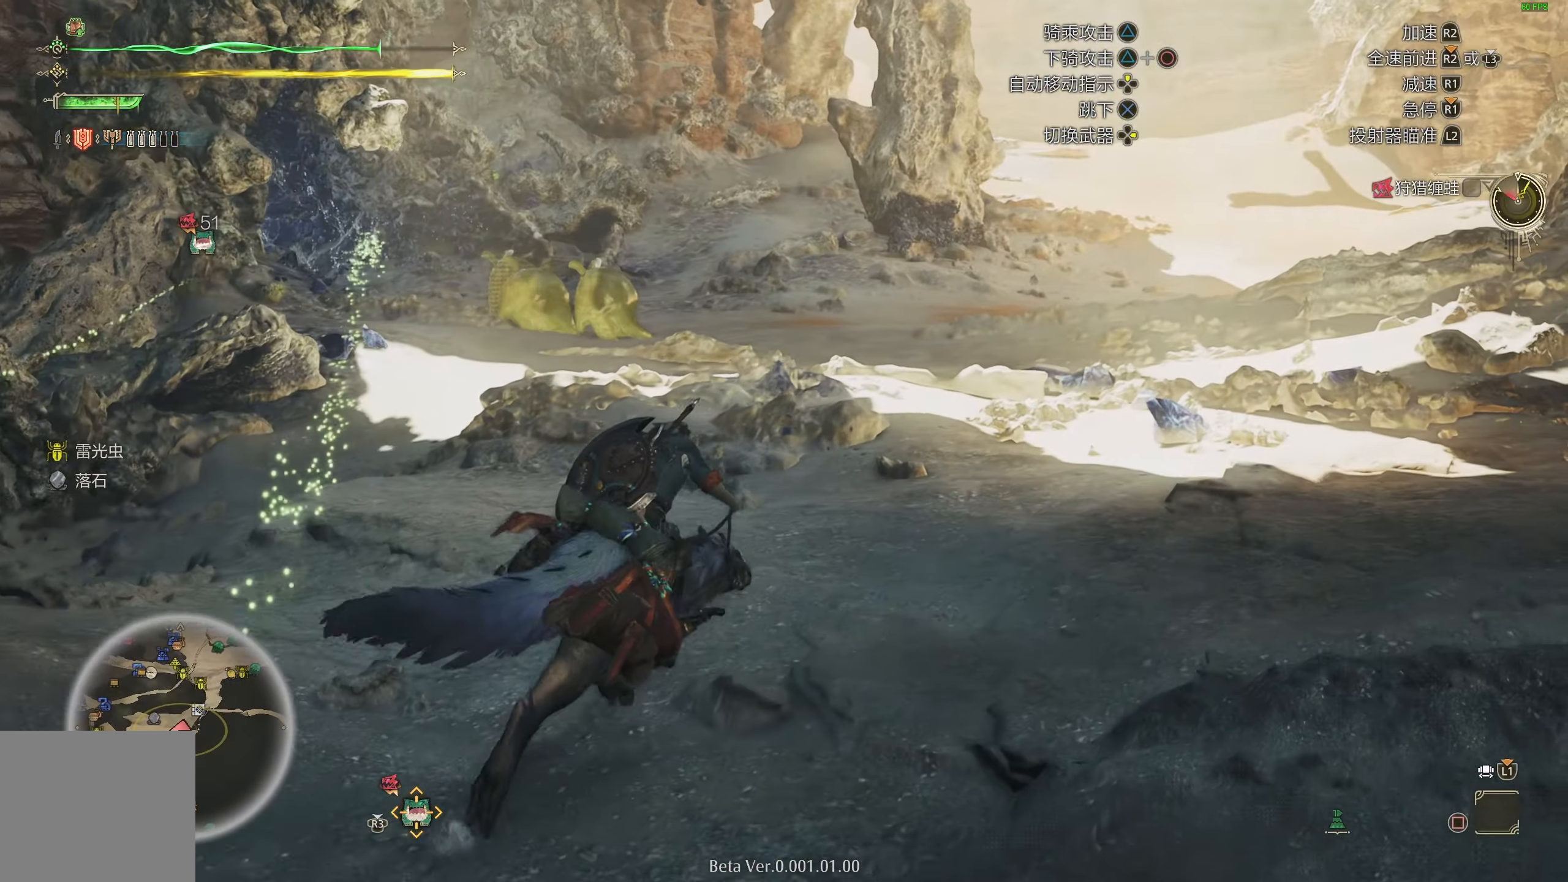
{"buttons": ["R2"], "left_stick": "up", "right_stick": "left", "events": [[467, "right_stick", "left"]]}
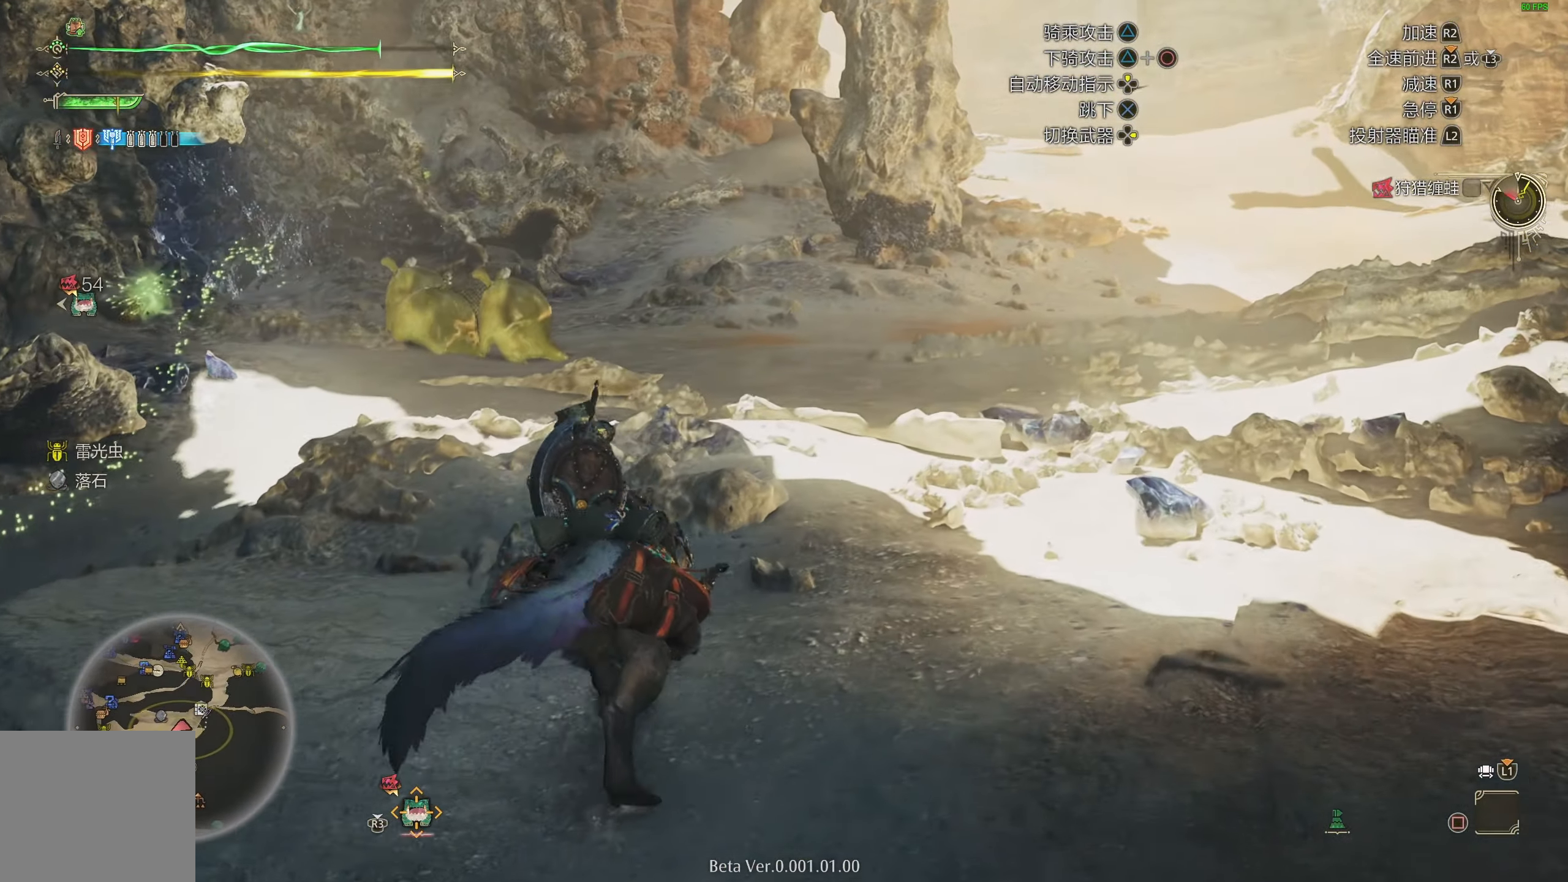
{"buttons": ["L1", "R2"], "left_stick": "up", "right_stick": "center", "events": [[83, "right_stick", "center"], [500, "L1", "down"]]}
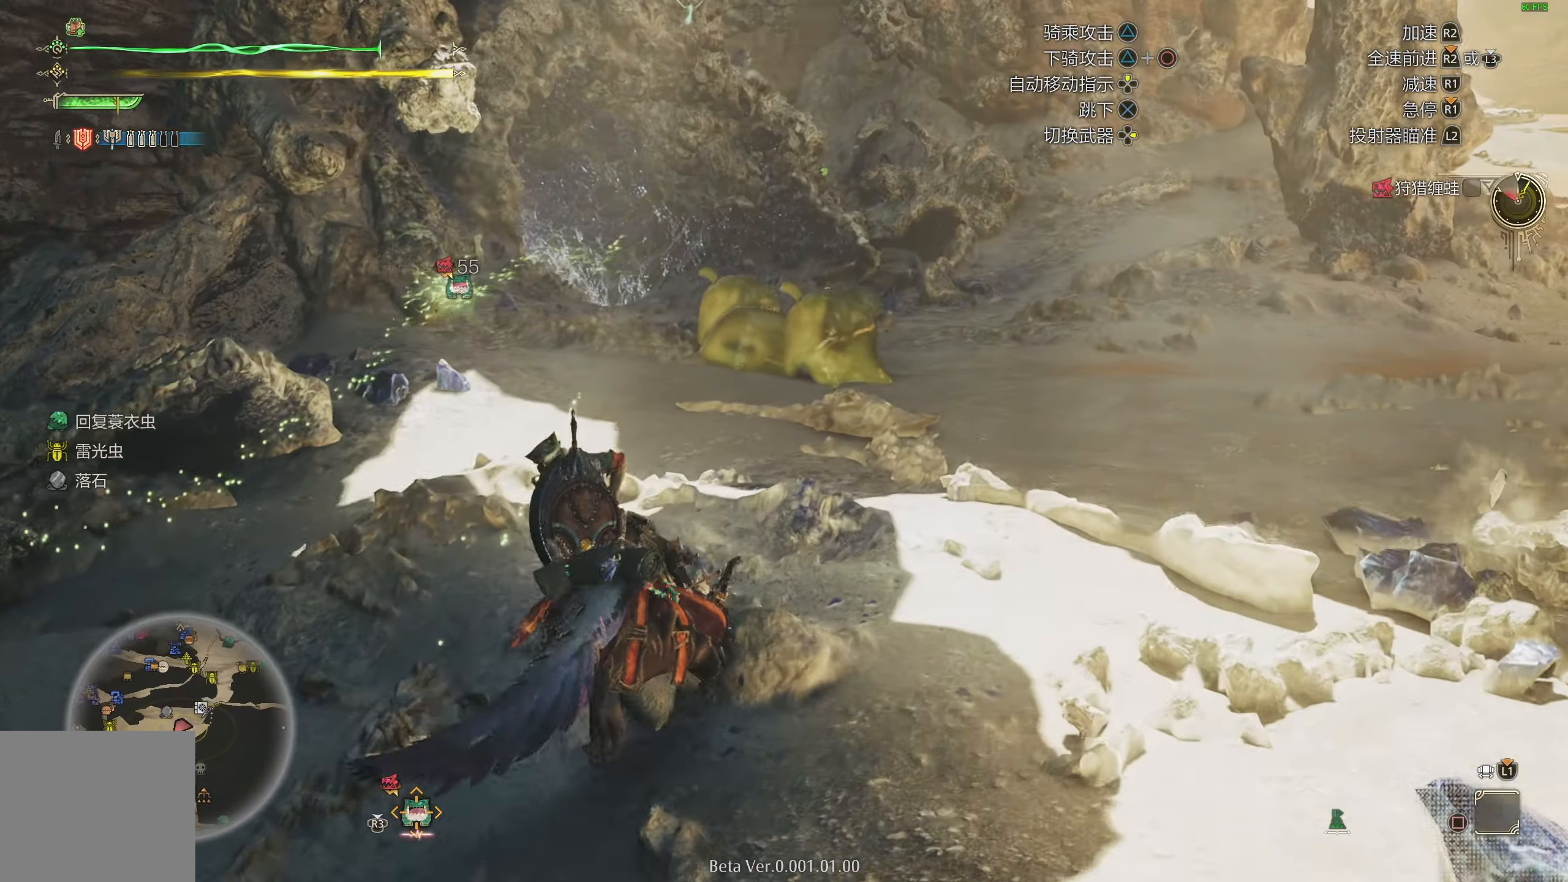
{"buttons": ["L1", "R2", "R3"], "left_stick": "up", "right_stick": "left", "events": [[300, "right_stick", "left"], [450, "R3", "down"]]}
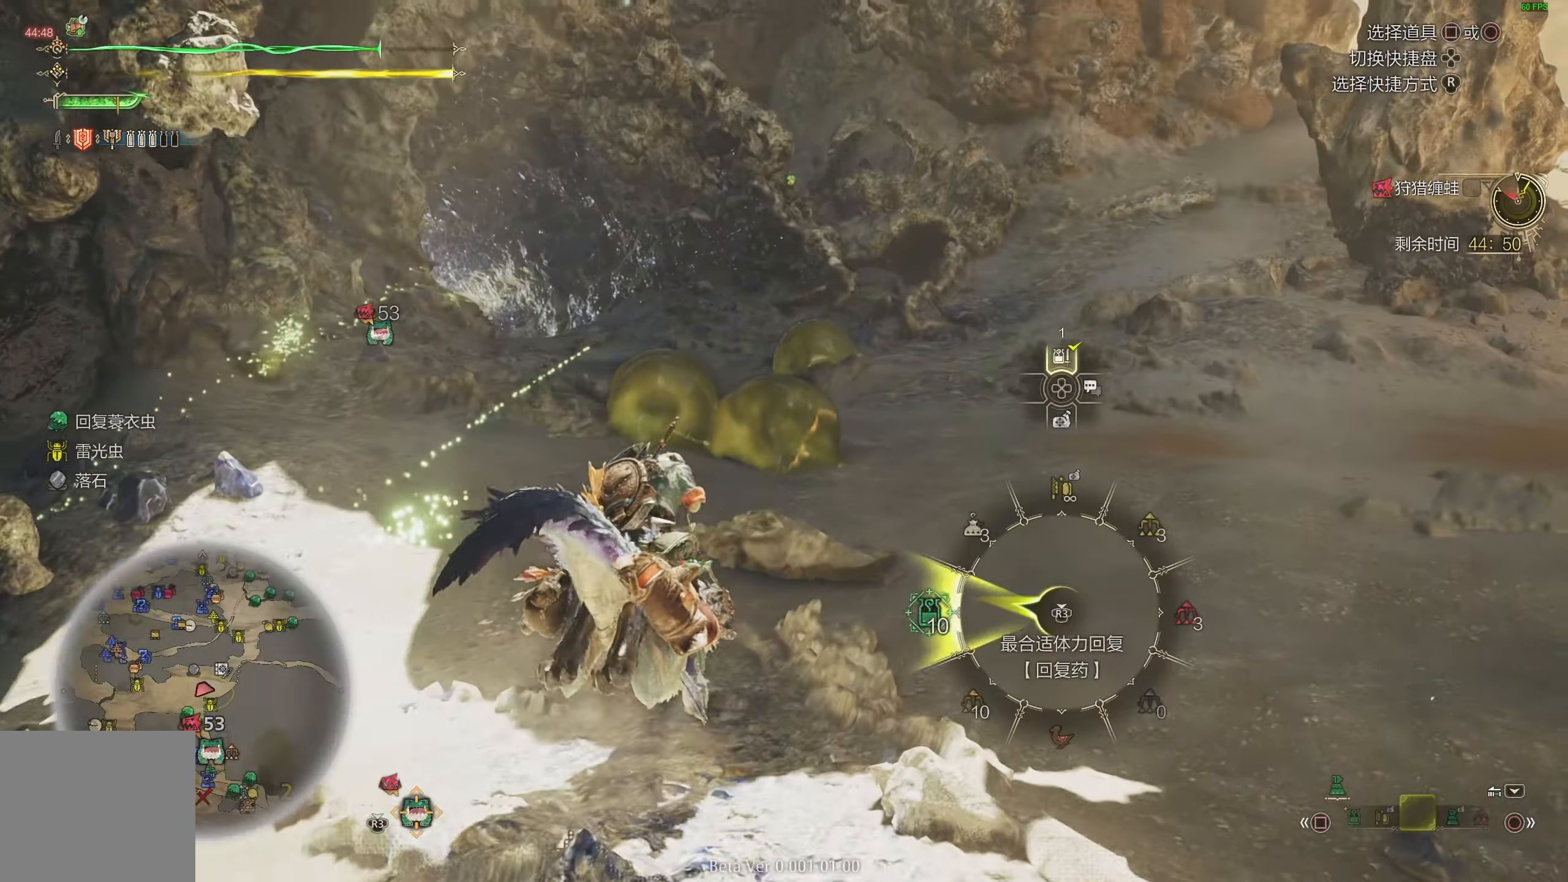
{"buttons": ["L1", "R2"], "left_stick": "up", "right_stick": "left", "events": [[17, "R3", "up"], [100, "R3", "down"], [183, "R3", "up"], [267, "R3", "down"], [350, "R3", "up"]]}
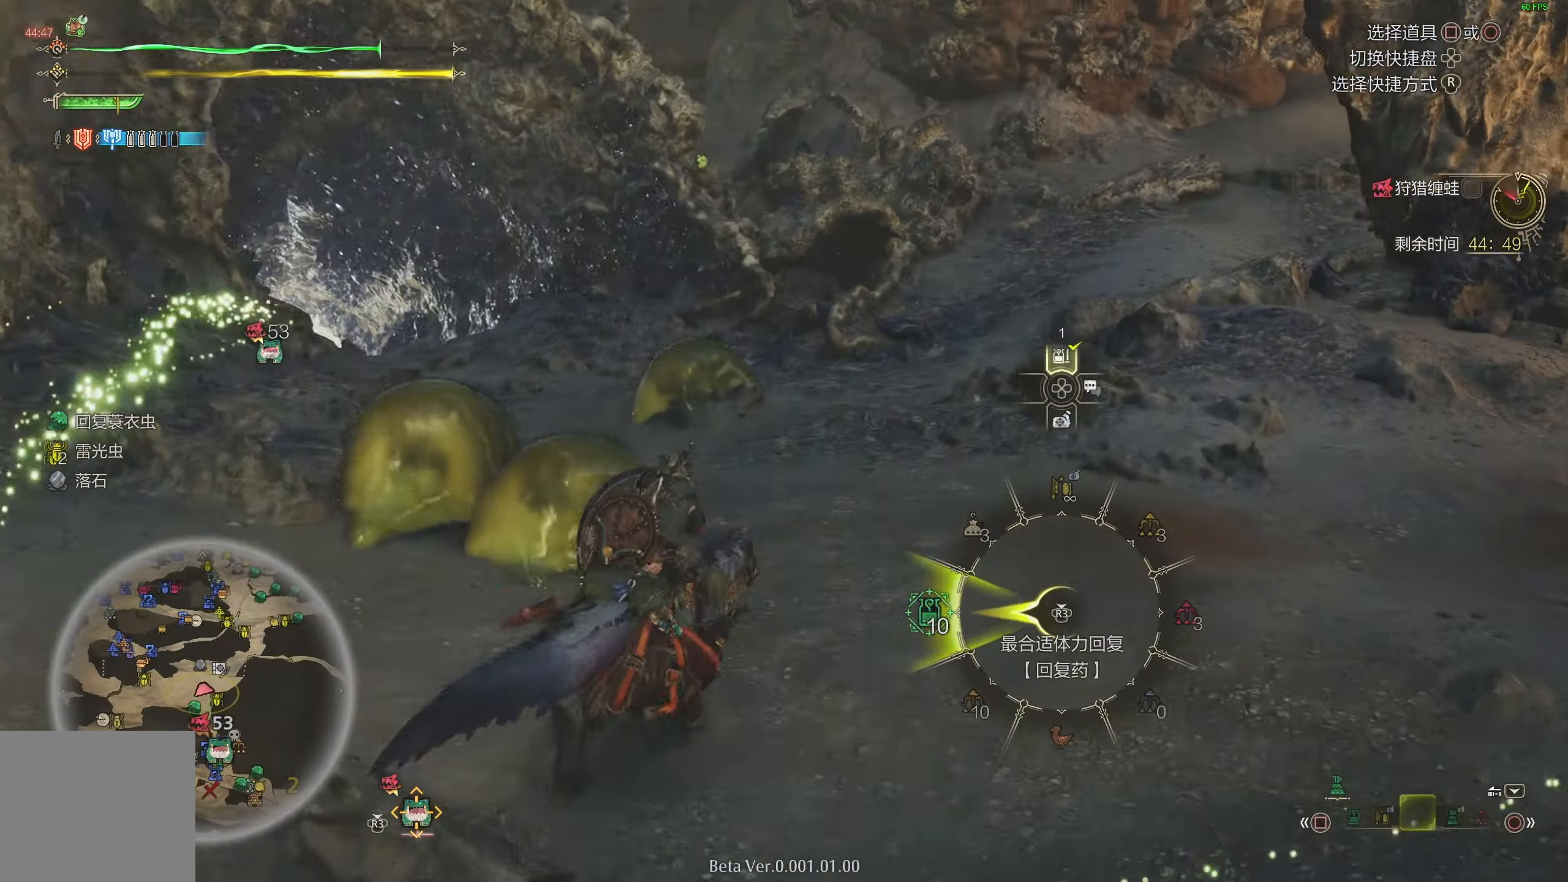
{"buttons": [], "left_stick": "up", "right_stick": "left", "events": [[17, "L1", "up"], [383, "R2", "up"]]}